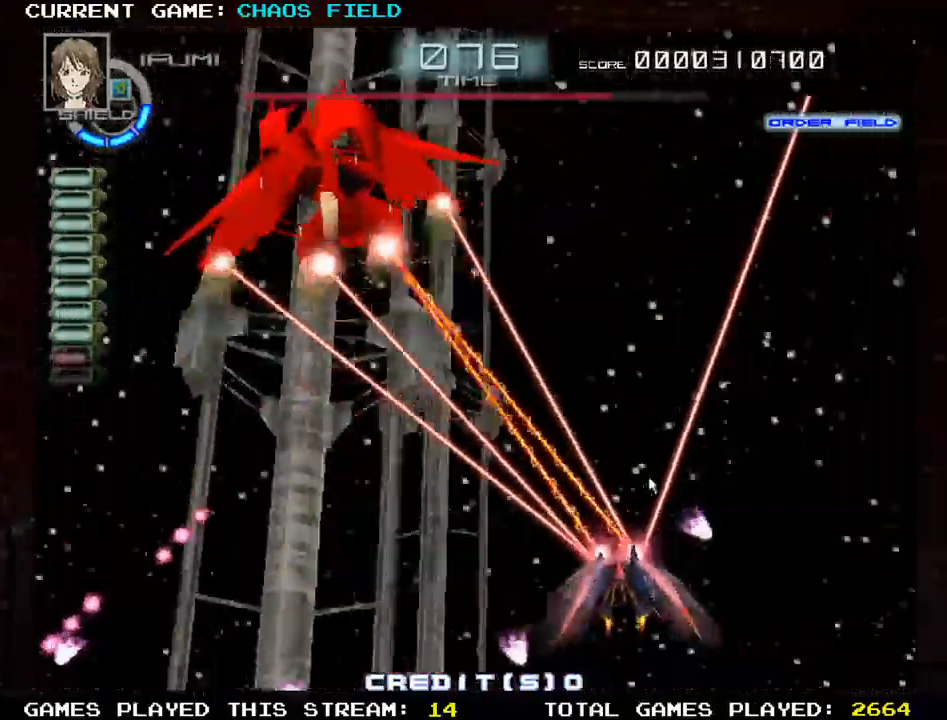
Gameplay with a controller (arcade stick); each line is a JSON object with the inputs held at the frame after it. "events" lists button and stick changes between this image and that frame as [ms after this image, input, new state], when the widget could be followed in between. Not read: L3 R3.
{"buttons": ["SQUARE"], "left_stick": "center", "events": [[351, "left_stick", "center"]]}
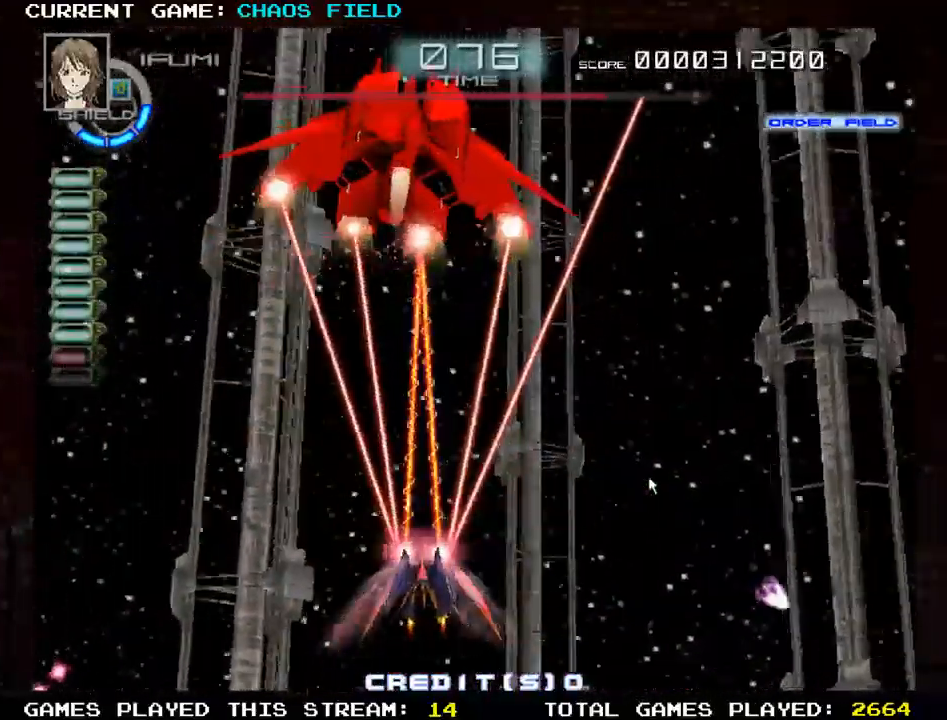
{"buttons": ["SQUARE"], "left_stick": "down", "events": [[500, "left_stick", "down"]]}
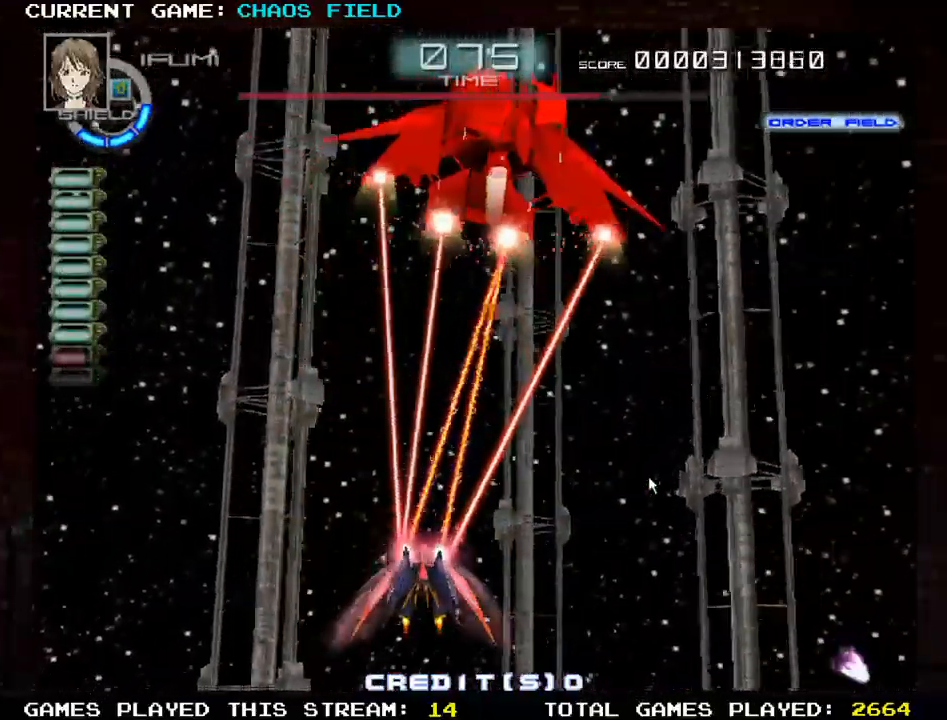
{"buttons": ["SQUARE"], "left_stick": "center", "events": [[34, "left_stick", "down-right"], [201, "left_stick", "right"], [367, "left_stick", "center"]]}
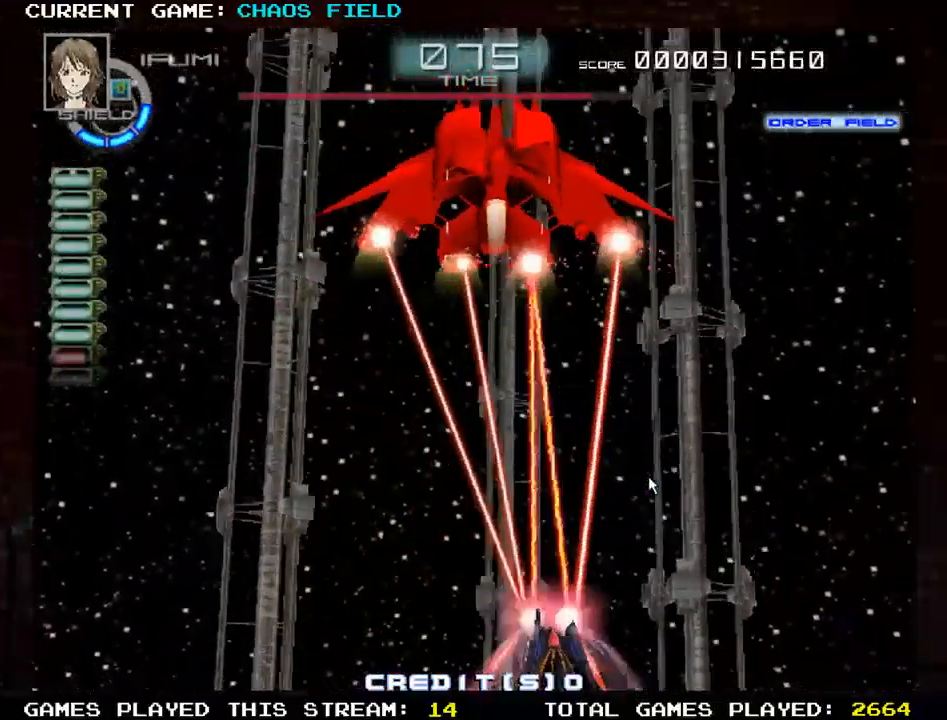
{"buttons": ["SQUARE"], "left_stick": "center", "events": []}
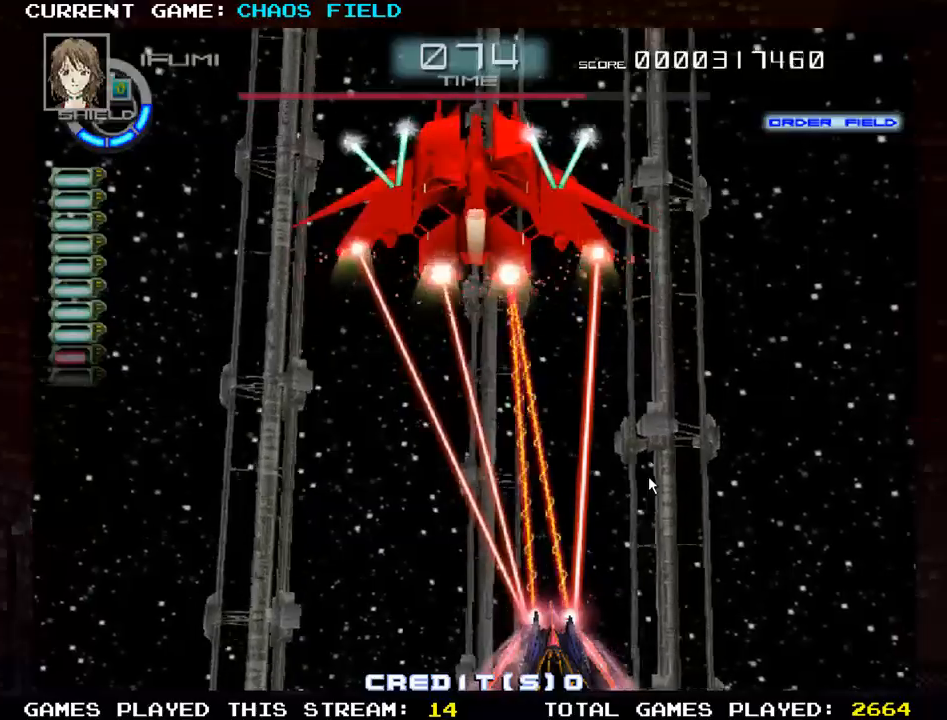
{"buttons": ["SQUARE"], "left_stick": "center", "events": []}
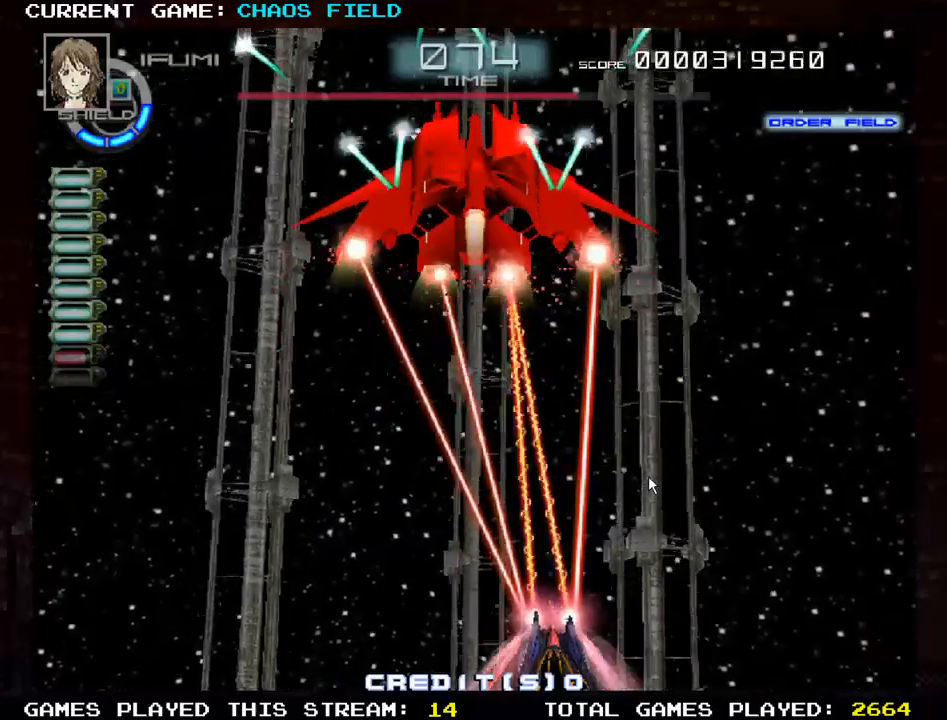
{"buttons": ["SQUARE"], "left_stick": "center", "events": []}
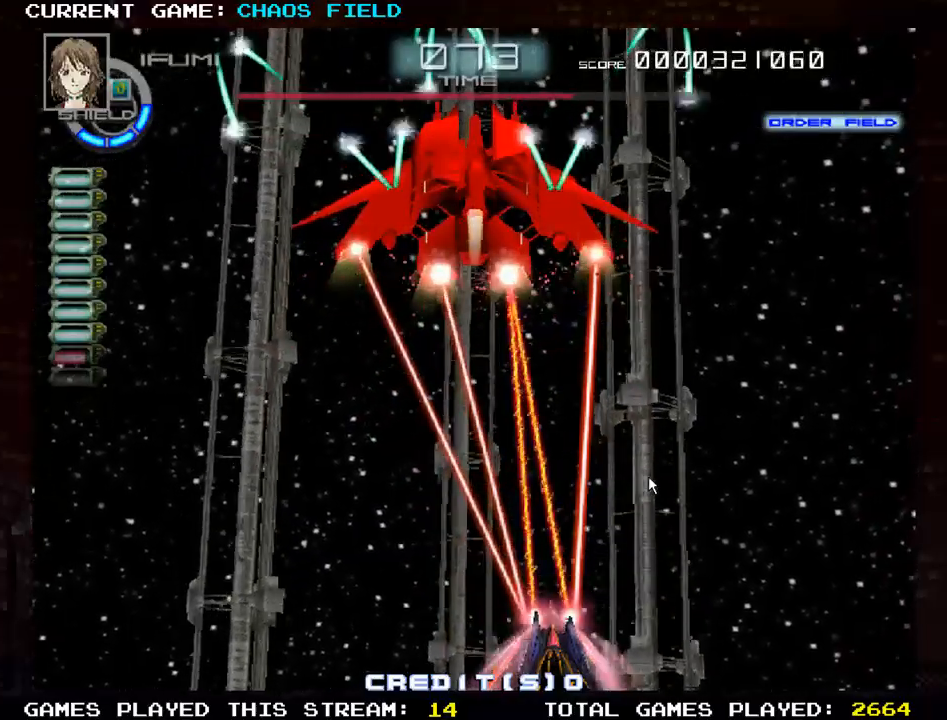
{"buttons": ["SQUARE"], "left_stick": "left", "events": [[251, "left_stick", "left"]]}
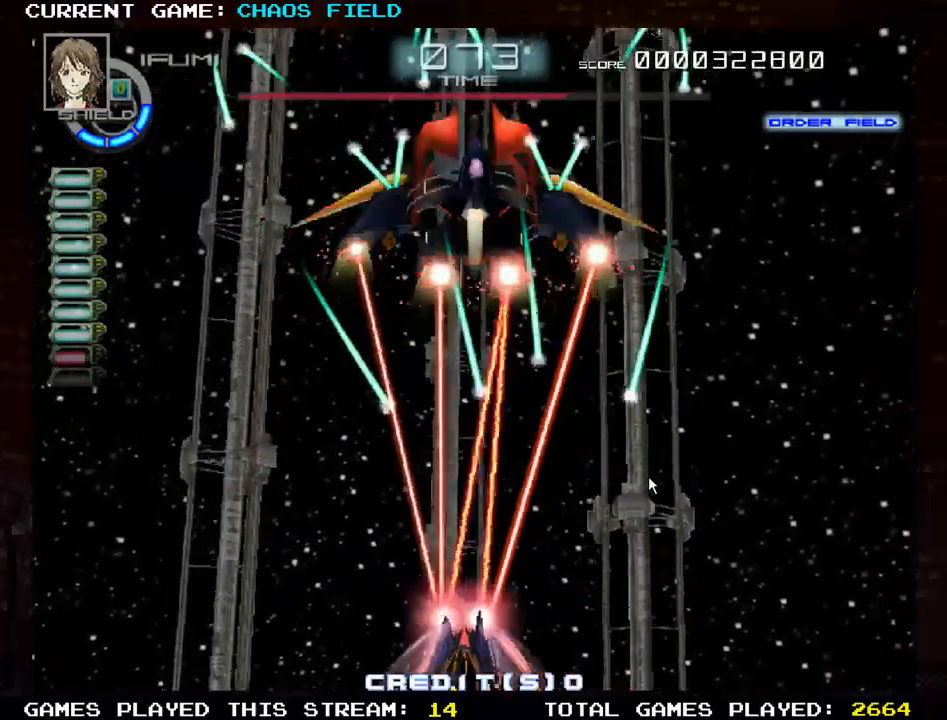
{"buttons": ["SQUARE"], "left_stick": "left", "events": []}
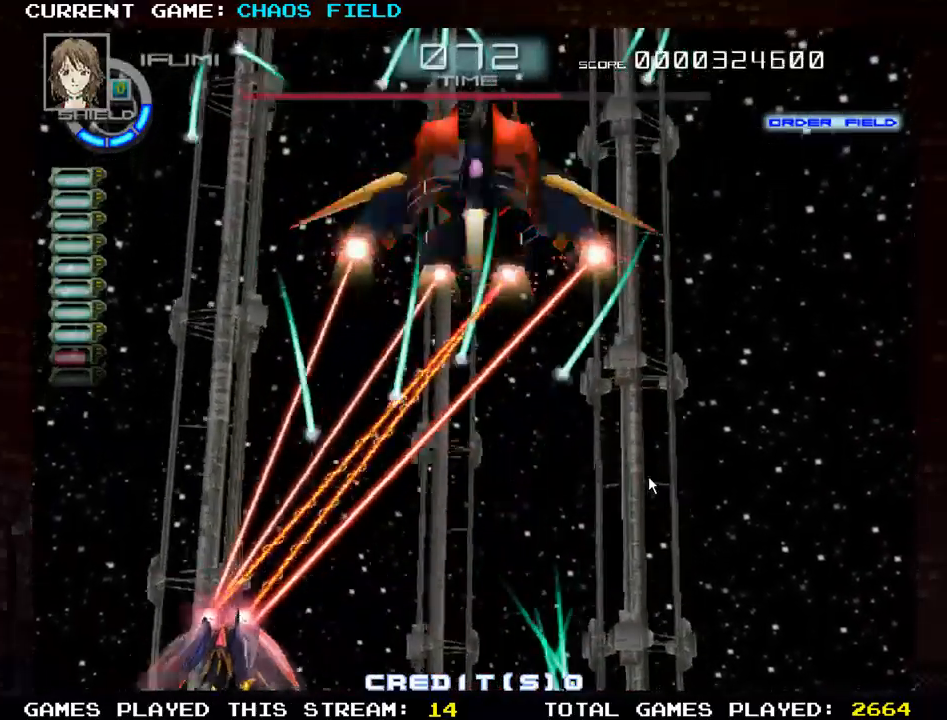
{"buttons": ["SQUARE"], "left_stick": "down-right", "events": [[184, "left_stick", "up"], [334, "left_stick", "right"], [484, "left_stick", "down-right"]]}
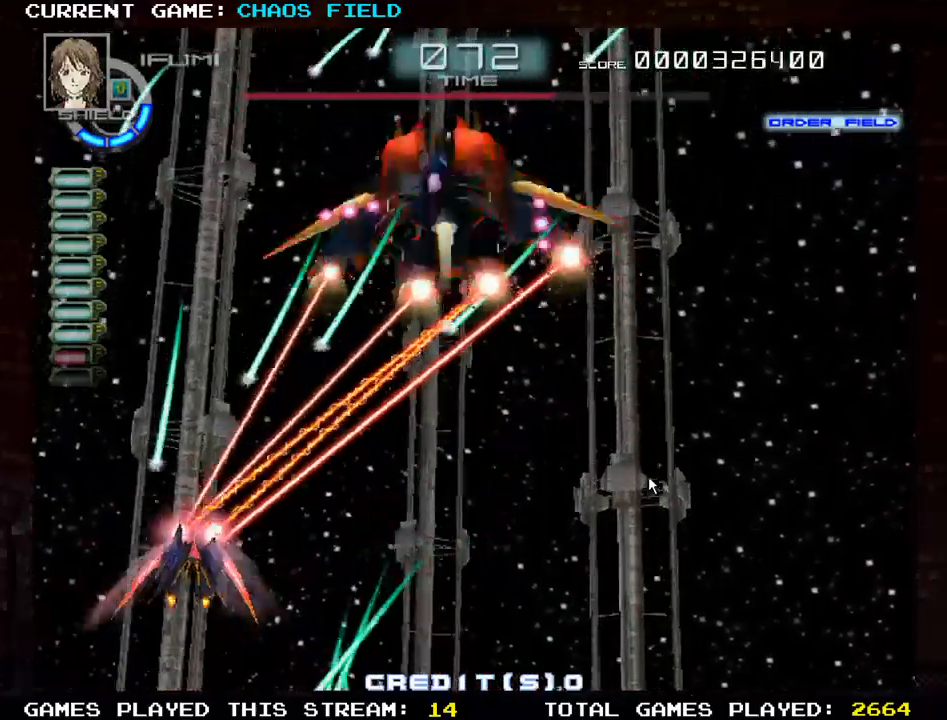
{"buttons": ["SQUARE"], "left_stick": "right", "events": [[484, "left_stick", "right"]]}
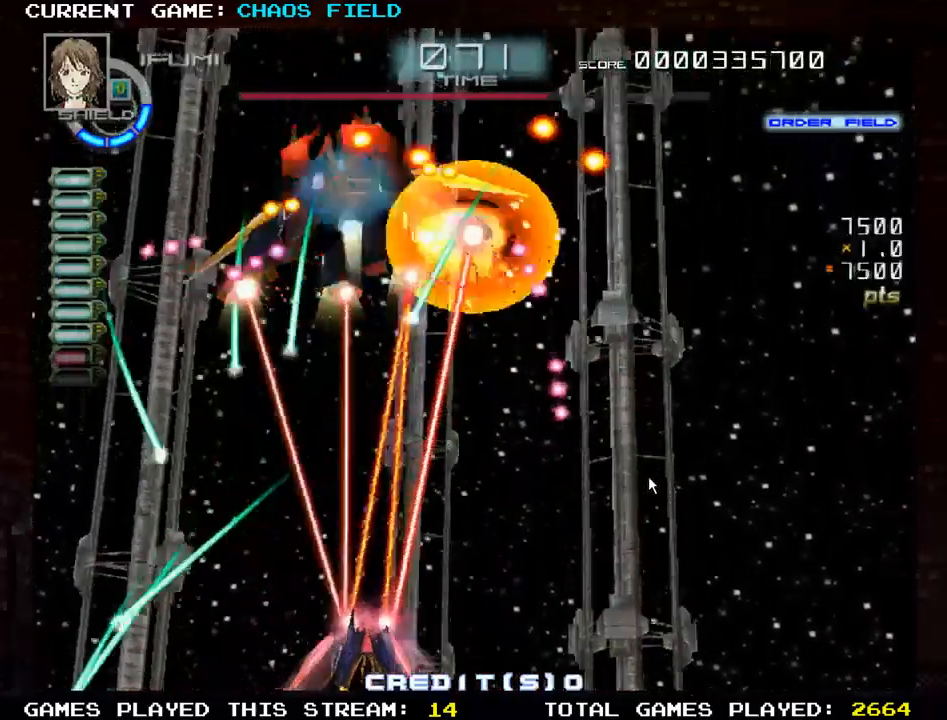
{"buttons": ["SQUARE"], "left_stick": "up", "events": [[201, "left_stick", "center"], [401, "left_stick", "up"]]}
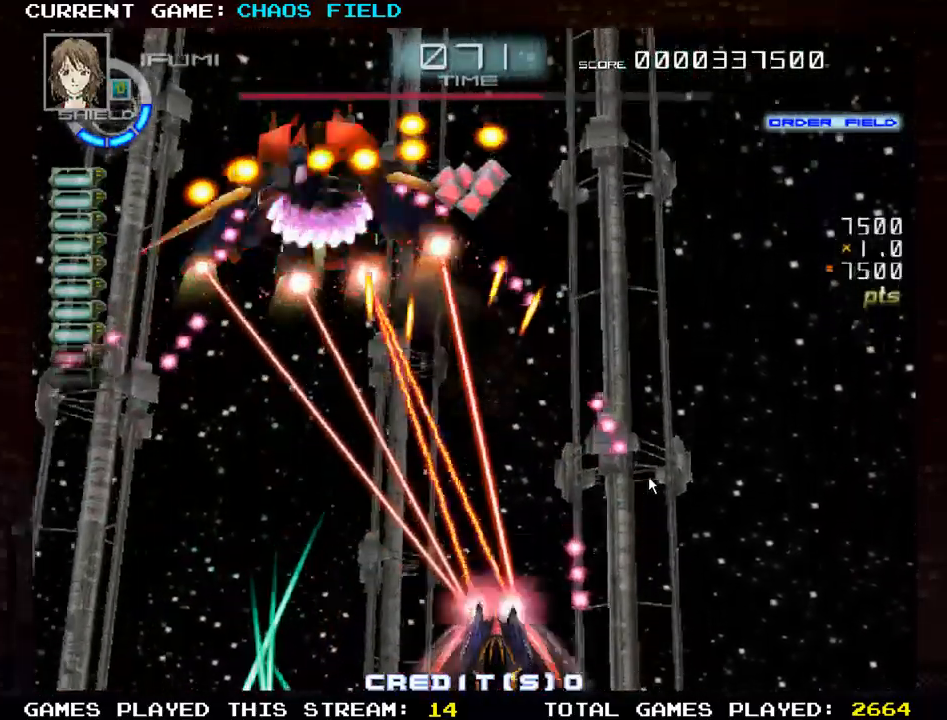
{"buttons": ["SQUARE"], "left_stick": "left", "events": [[50, "left_stick", "left"], [133, "left_stick", "down-left"], [367, "left_stick", "left"]]}
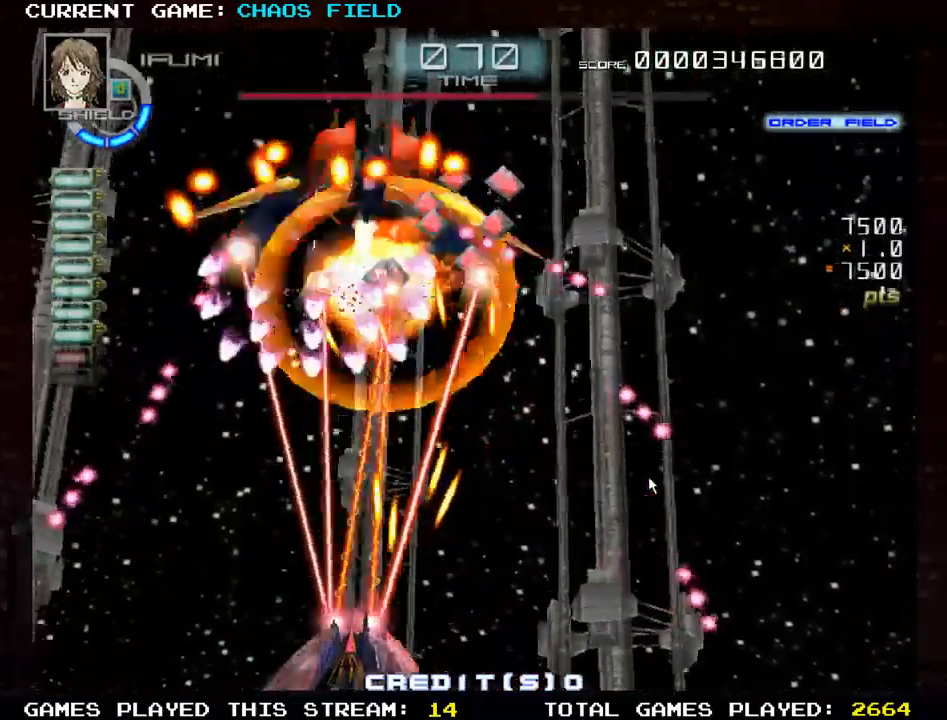
{"buttons": ["SQUARE"], "left_stick": "center", "events": [[134, "left_stick", "center"]]}
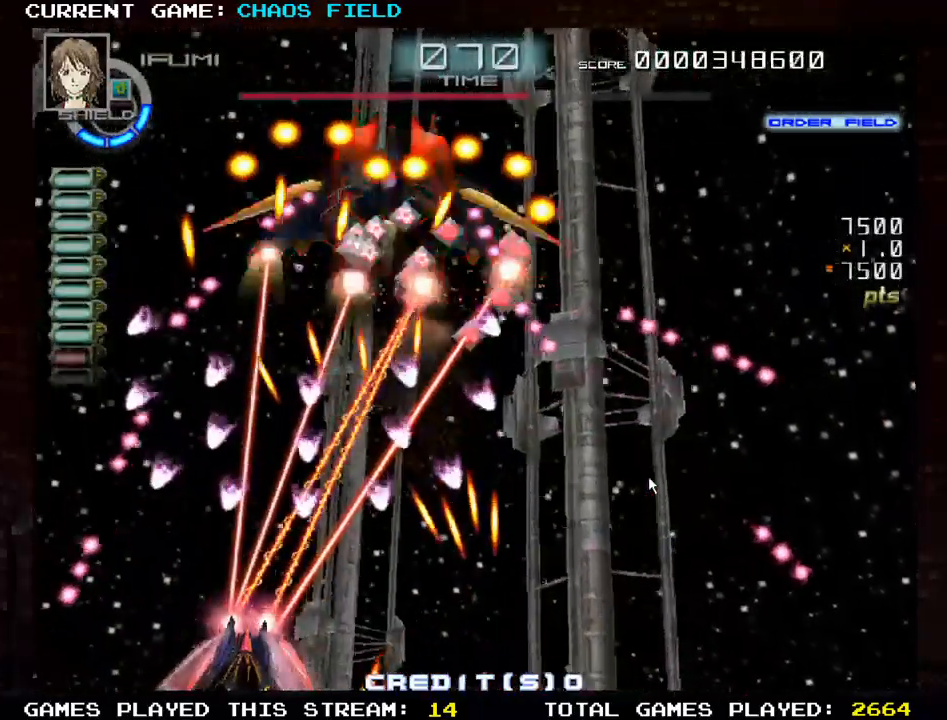
{"buttons": ["SQUARE"], "left_stick": "center", "events": []}
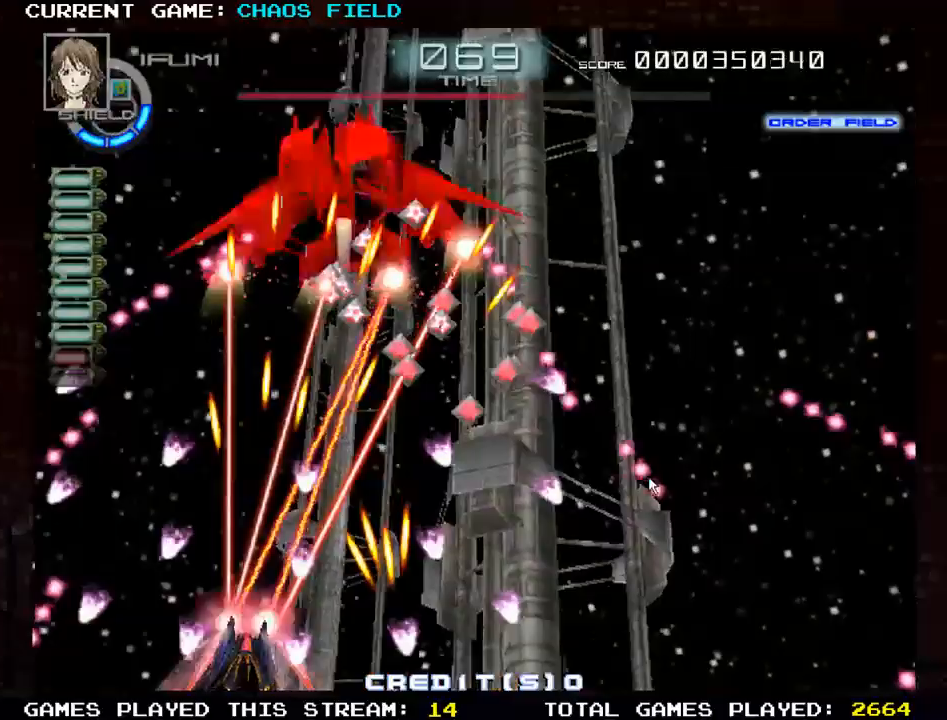
{"buttons": ["SQUARE"], "left_stick": "center", "events": [[150, "left_stick", "left"], [317, "left_stick", "center"]]}
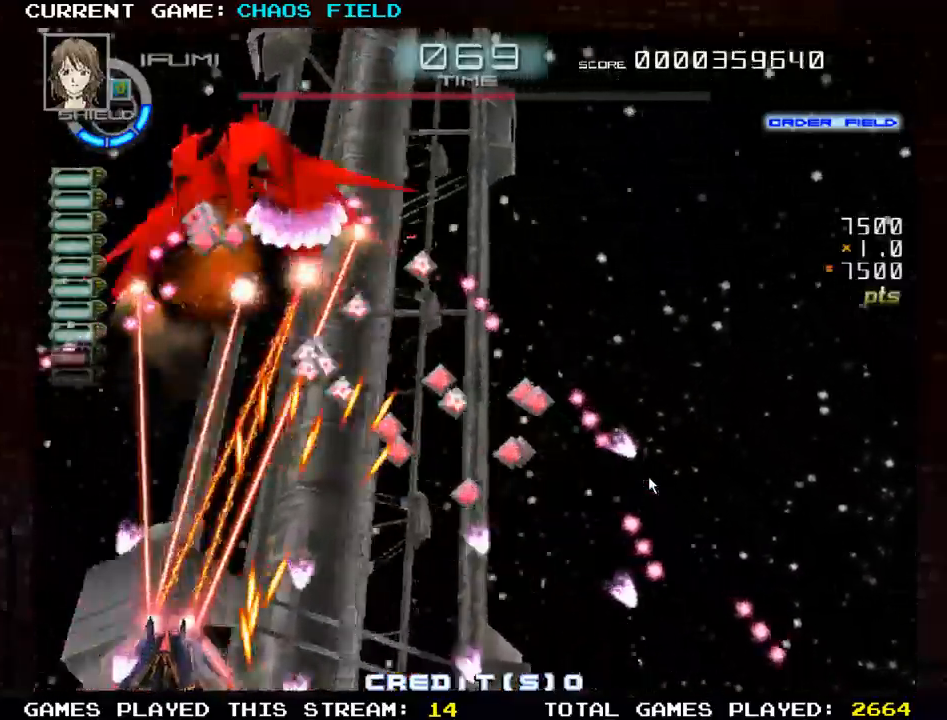
{"buttons": [], "left_stick": "right", "events": [[267, "left_stick", "up"], [350, "SQUARE", "up"], [467, "left_stick", "right"]]}
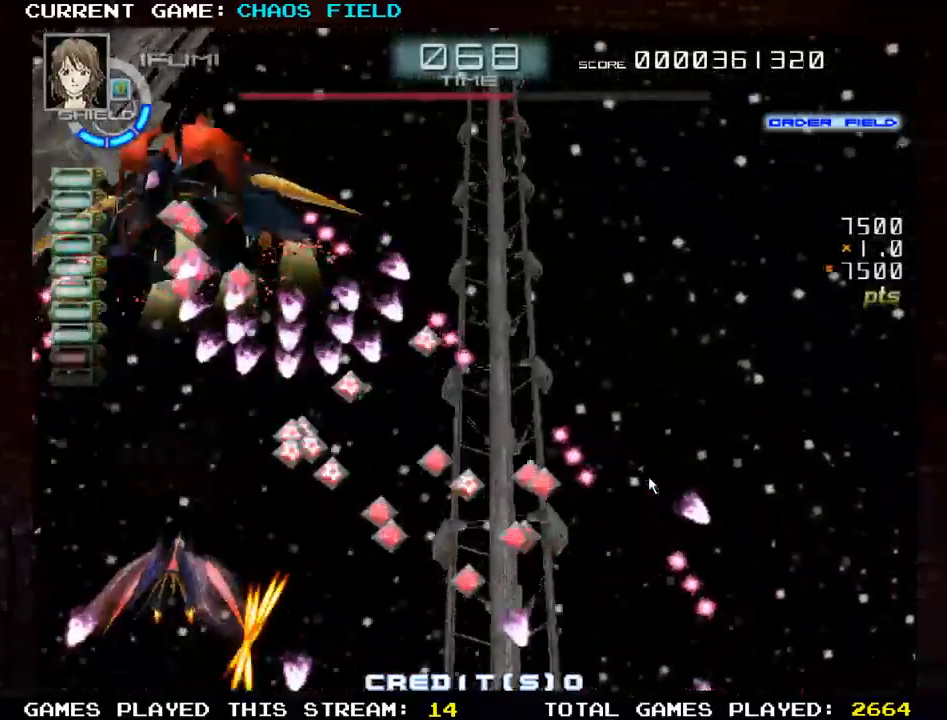
{"buttons": ["SQUARE"], "left_stick": "center", "events": [[134, "left_stick", "down-right"], [417, "SQUARE", "down"], [467, "left_stick", "center"]]}
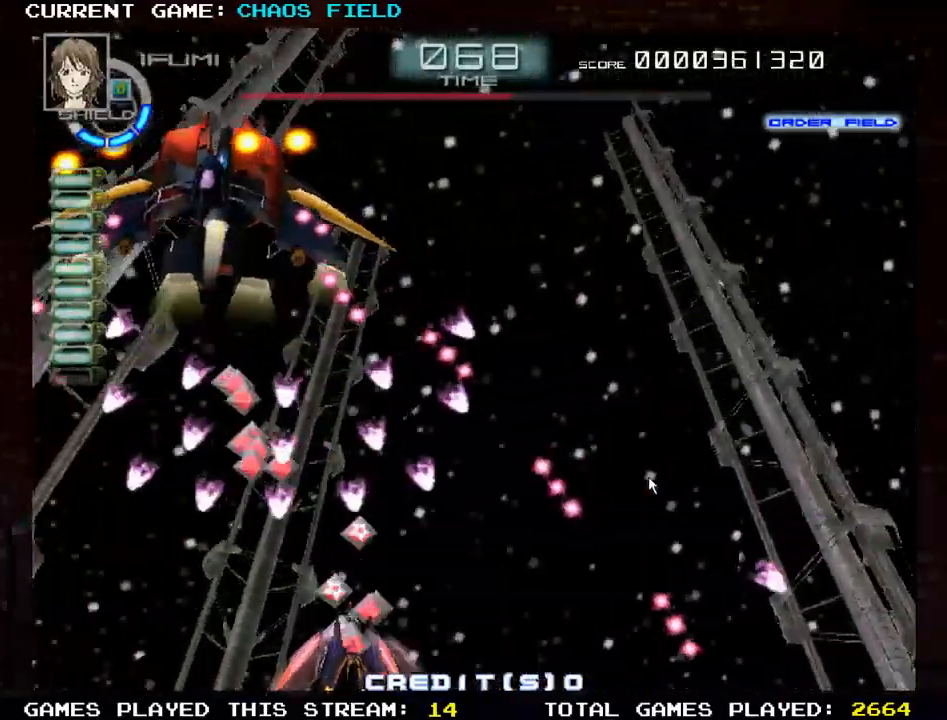
{"buttons": ["SQUARE"], "left_stick": "center", "events": [[117, "left_stick", "right"], [283, "left_stick", "center"]]}
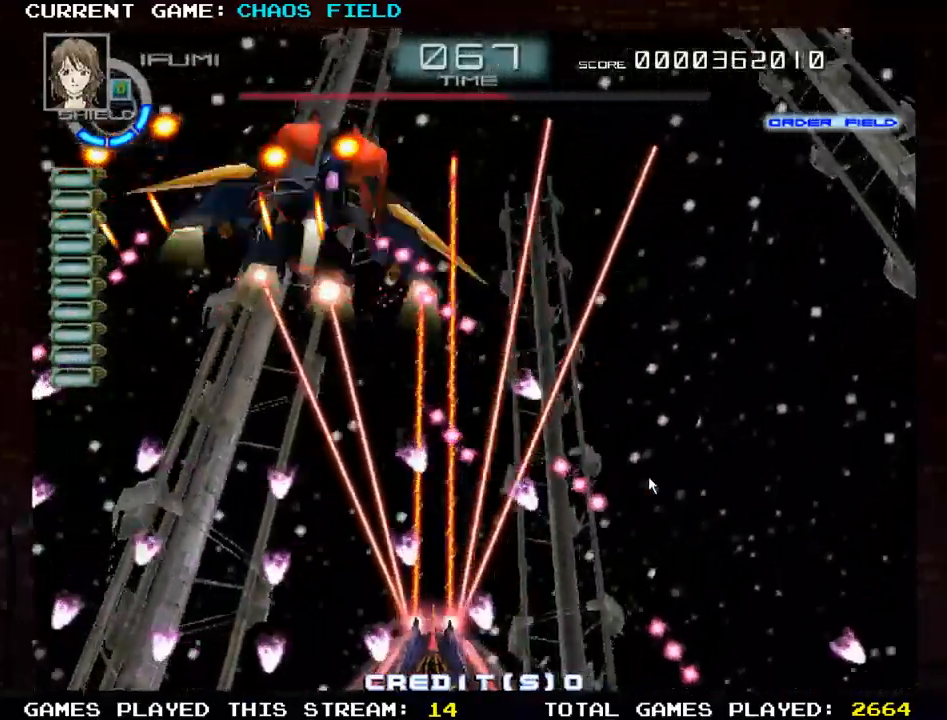
{"buttons": ["SQUARE"], "left_stick": "right", "events": [[67, "left_stick", "left"], [217, "left_stick", "center"], [451, "left_stick", "right"]]}
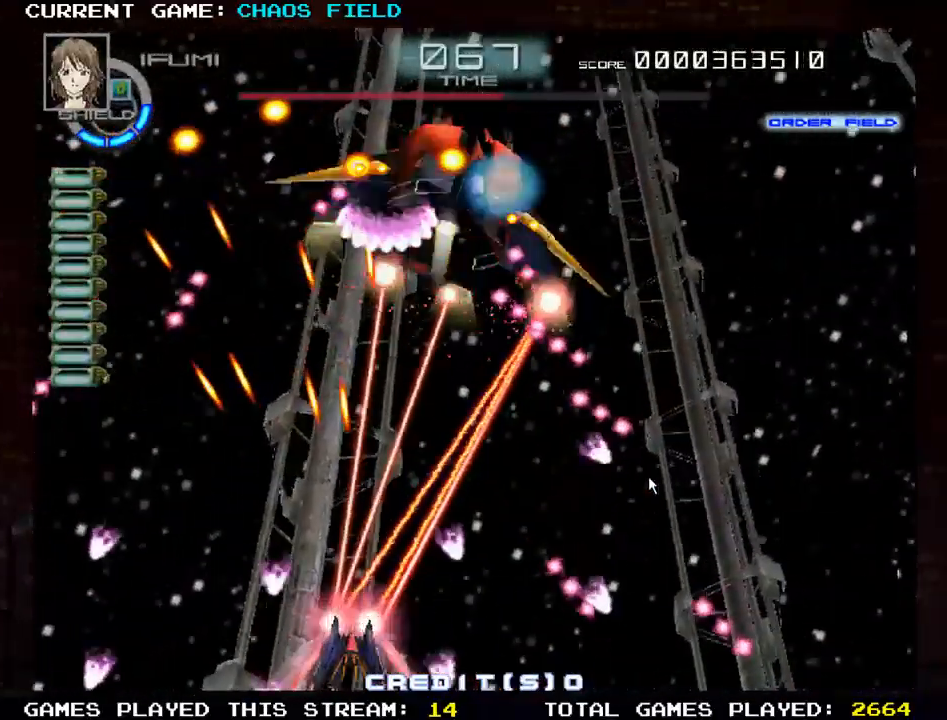
{"buttons": ["SQUARE"], "left_stick": "center", "events": [[83, "left_stick", "center"], [133, "left_stick", "up"], [334, "left_stick", "right"], [484, "left_stick", "center"]]}
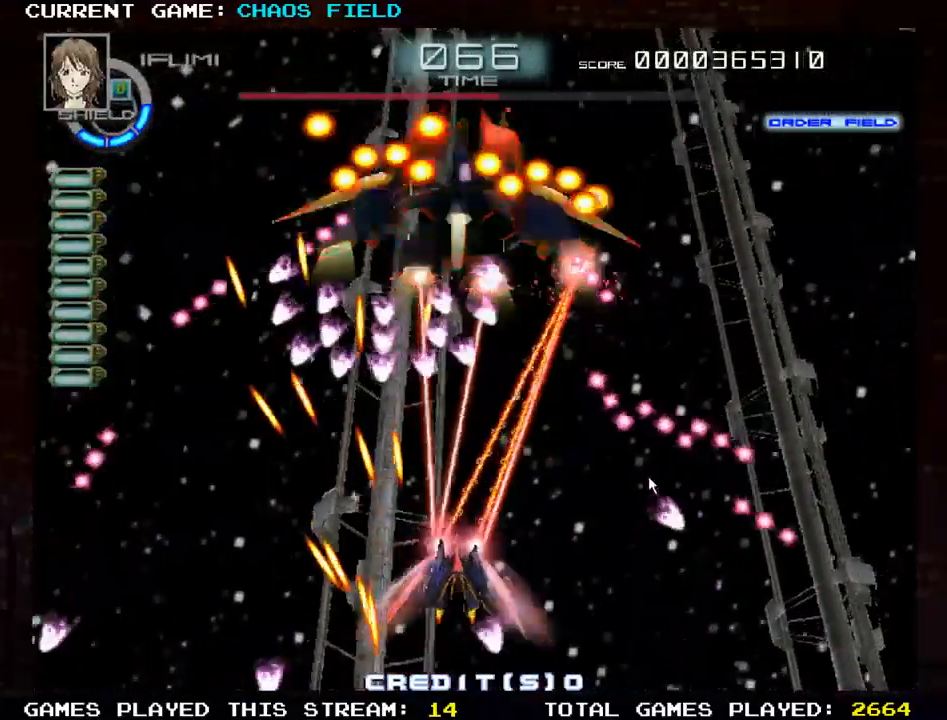
{"buttons": ["SQUARE"], "left_stick": "center", "events": [[184, "left_stick", "right"], [351, "left_stick", "down"], [467, "left_stick", "center"]]}
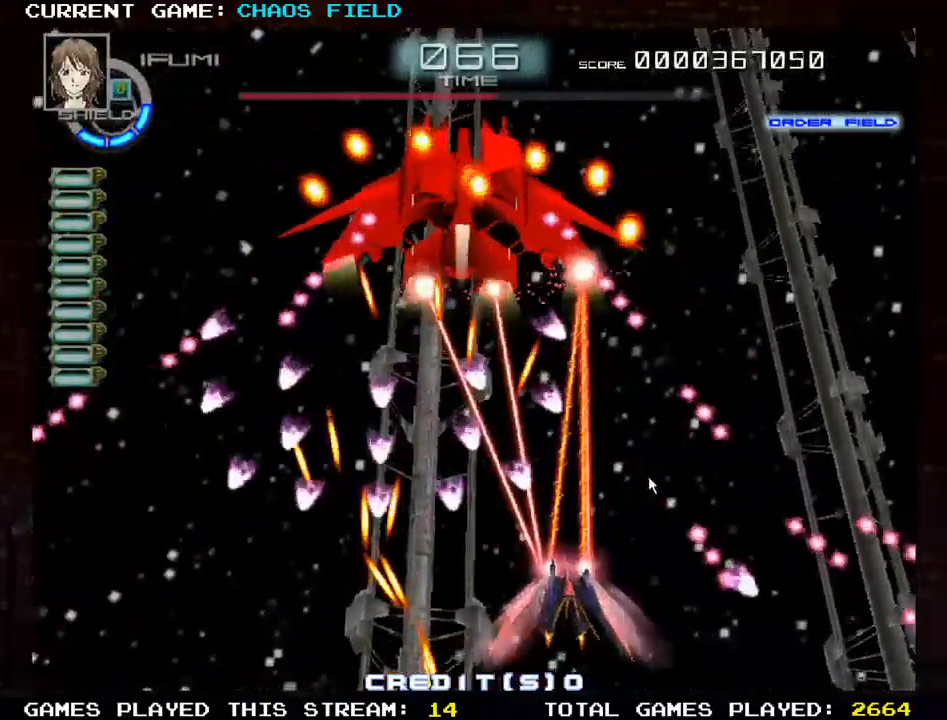
{"buttons": ["SQUARE"], "left_stick": "center", "events": [[117, "left_stick", "right"], [334, "left_stick", "center"]]}
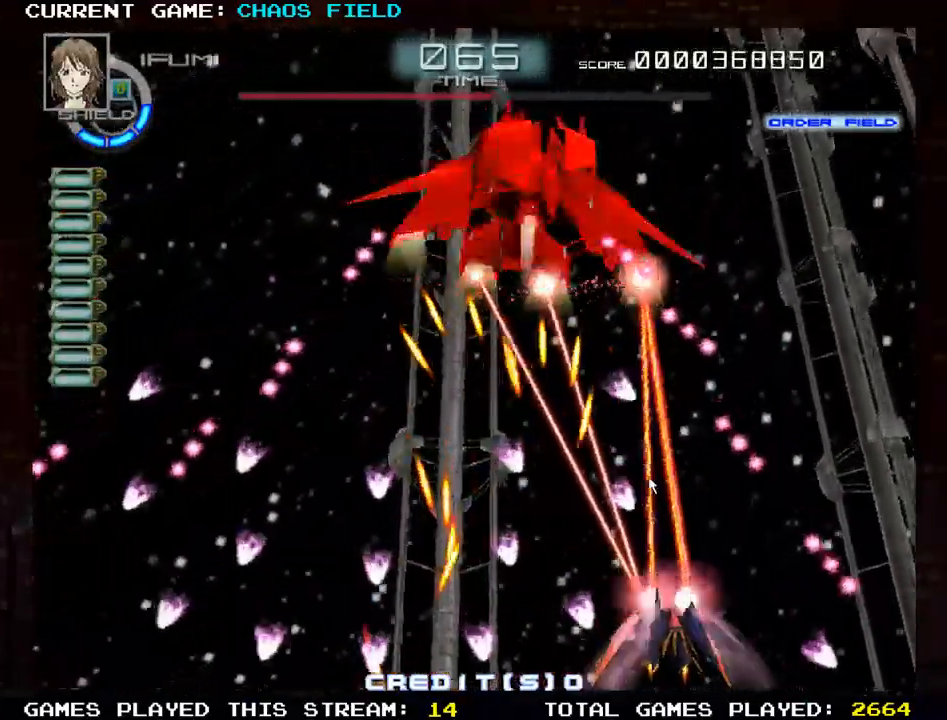
{"buttons": ["SQUARE"], "left_stick": "center", "events": []}
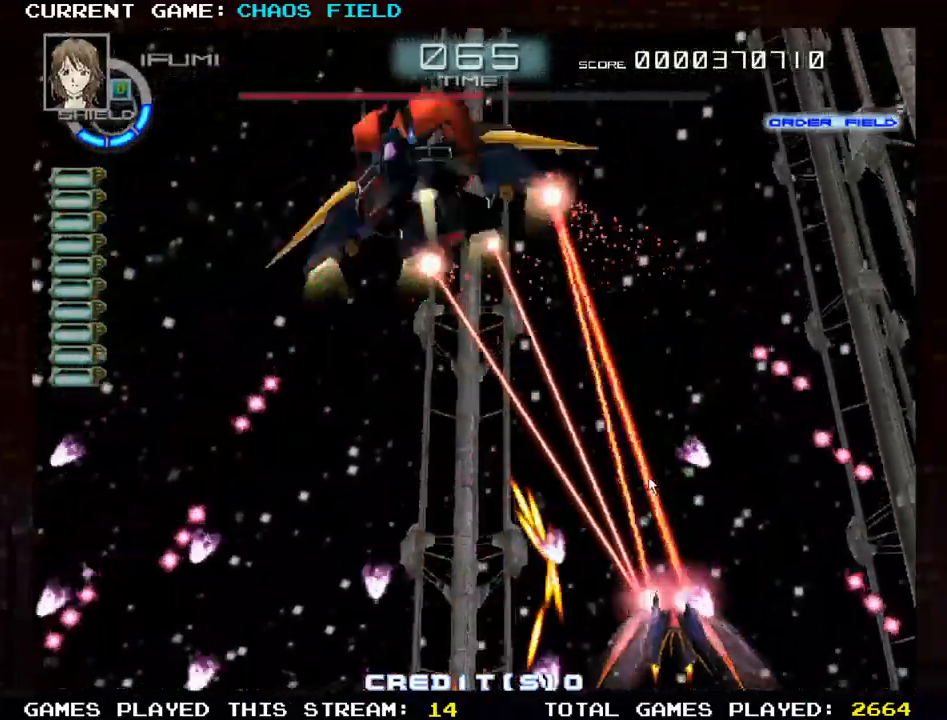
{"buttons": ["SQUARE"], "left_stick": "left", "events": [[17, "SQUARE", "up"], [67, "SQUARE", "down"], [100, "left_stick", "up"], [300, "left_stick", "left"]]}
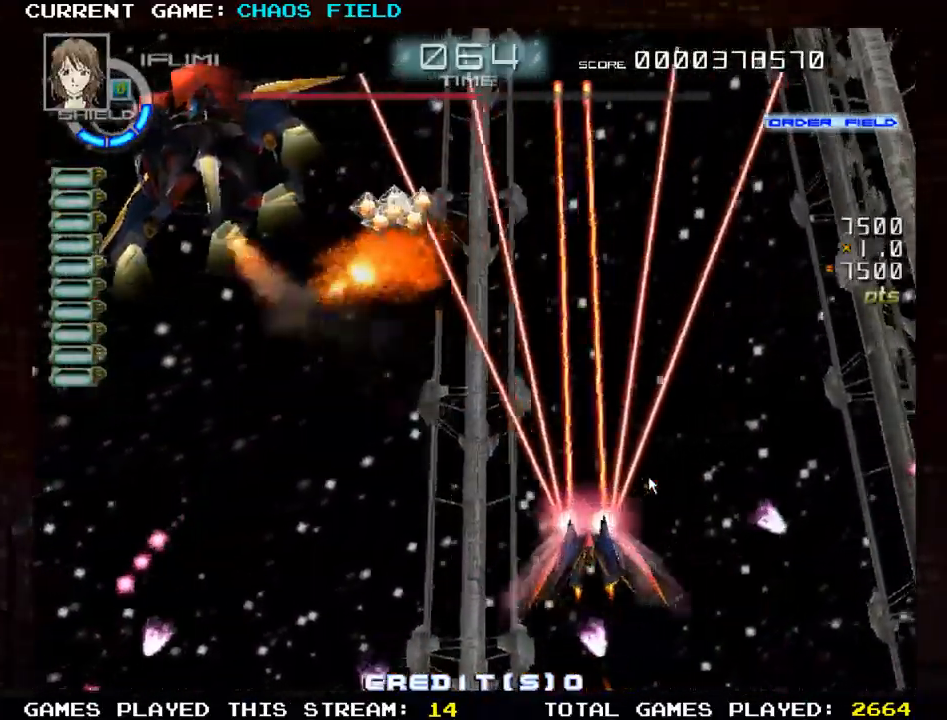
{"buttons": [], "left_stick": "left", "events": [[450, "SQUARE", "up"]]}